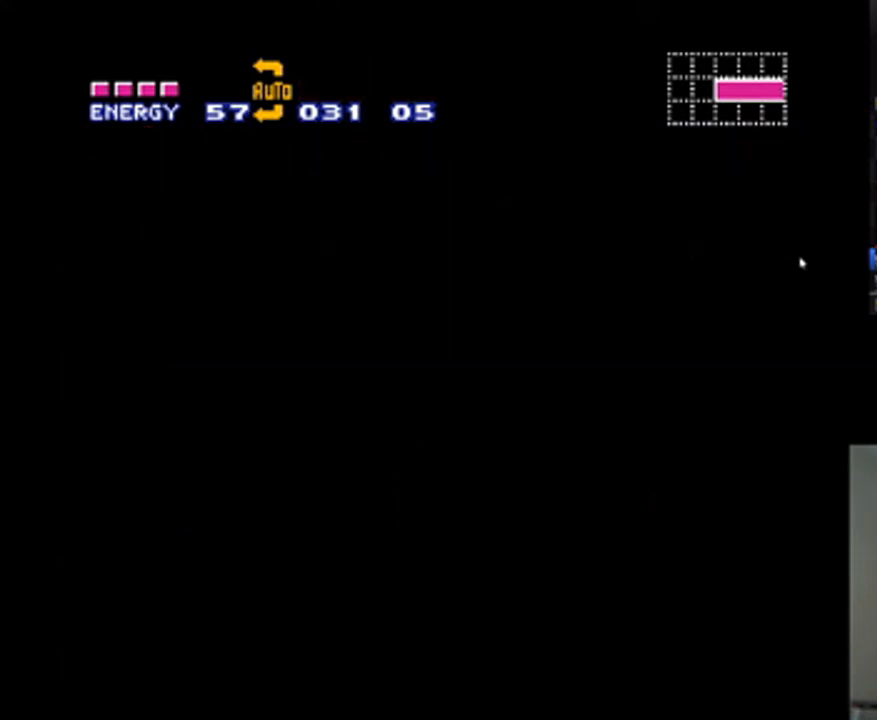
Gameplay with a controller (Nintendo layout); each line is a JSON object with the inputs held at the frame after it. "events" lists button and stick changes between this image and that frame as [ms after this image, input, new state], when the widget could be followed in between. Not read: L3 R3.
{"buttons": ["X"], "events": [[500, "X", "down"]]}
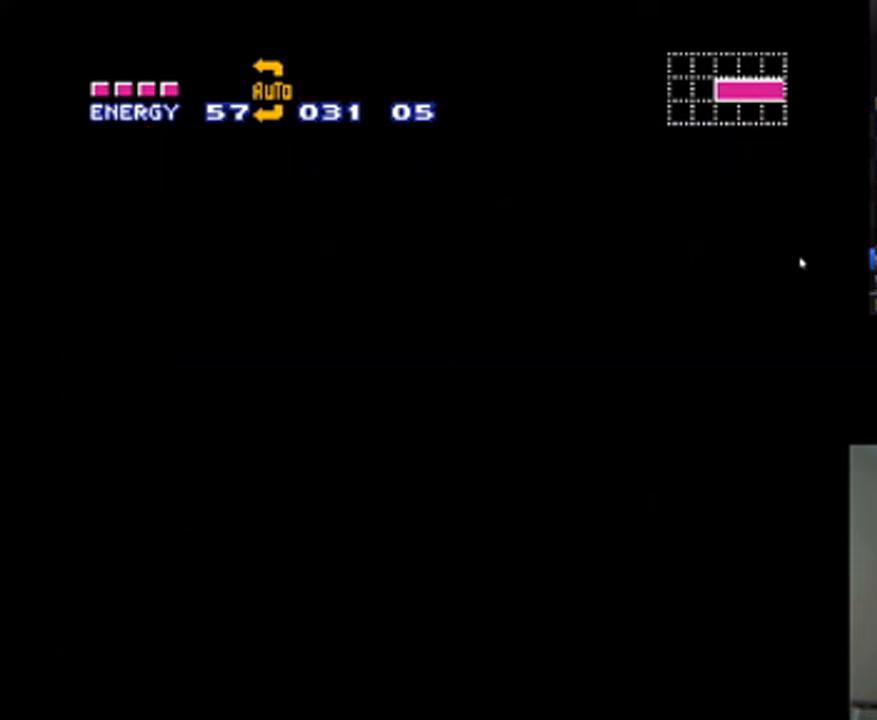
{"buttons": [], "events": [[67, "X", "up"], [167, "X", "down"], [233, "X", "up"]]}
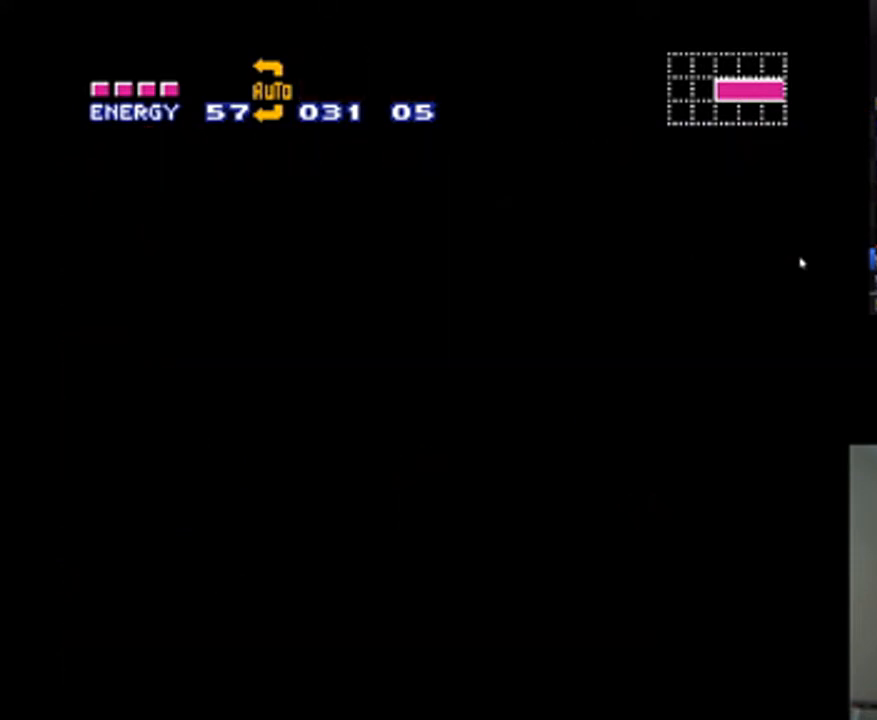
{"buttons": [], "events": []}
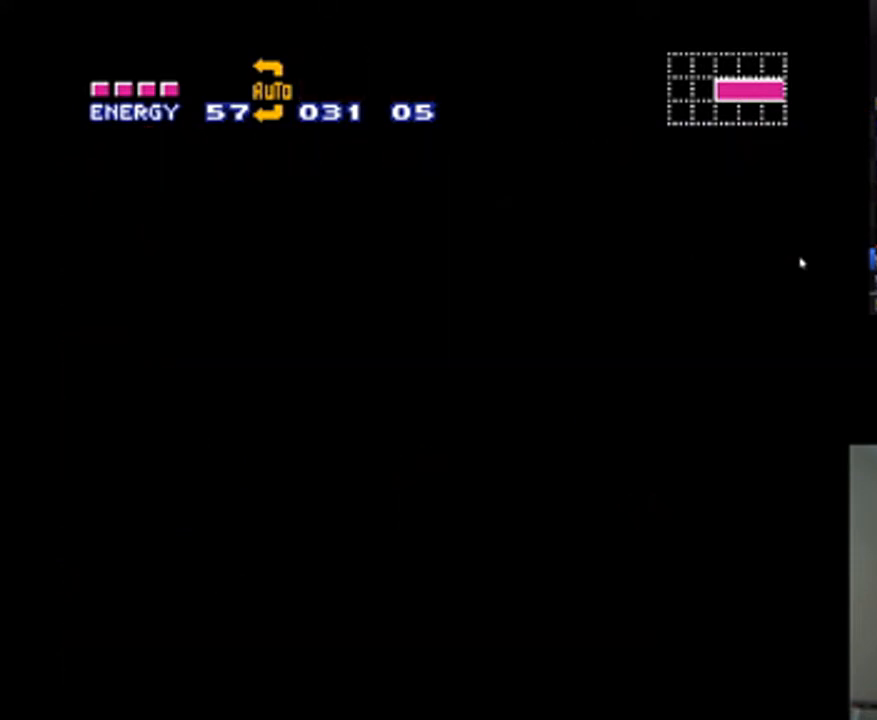
{"buttons": [], "events": []}
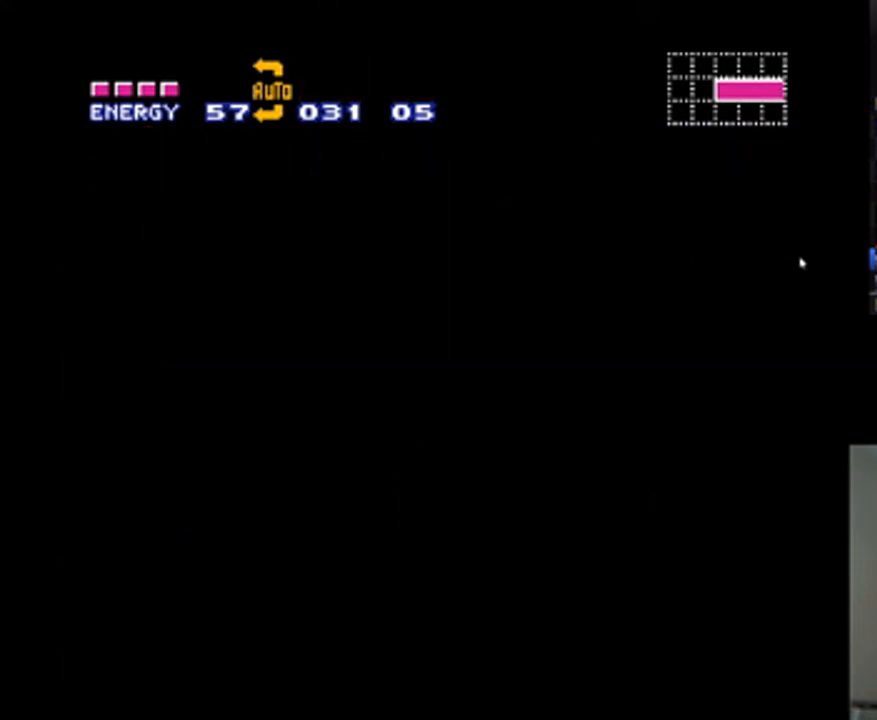
{"buttons": [], "events": []}
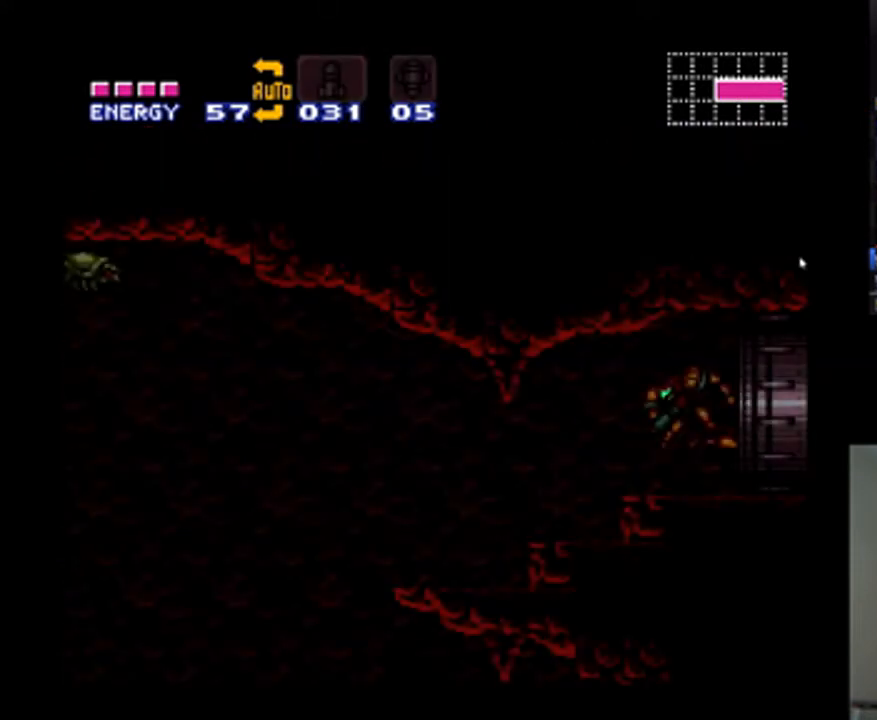
{"buttons": [], "events": [[267, "X", "down"], [333, "X", "up"], [400, "X", "down"], [500, "X", "up"]]}
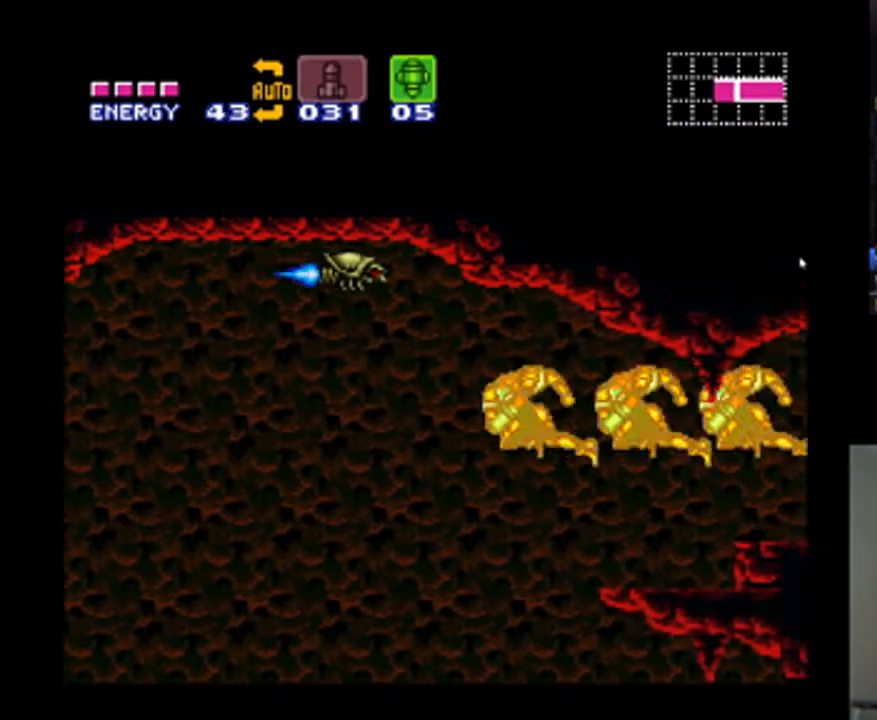
{"buttons": [], "events": []}
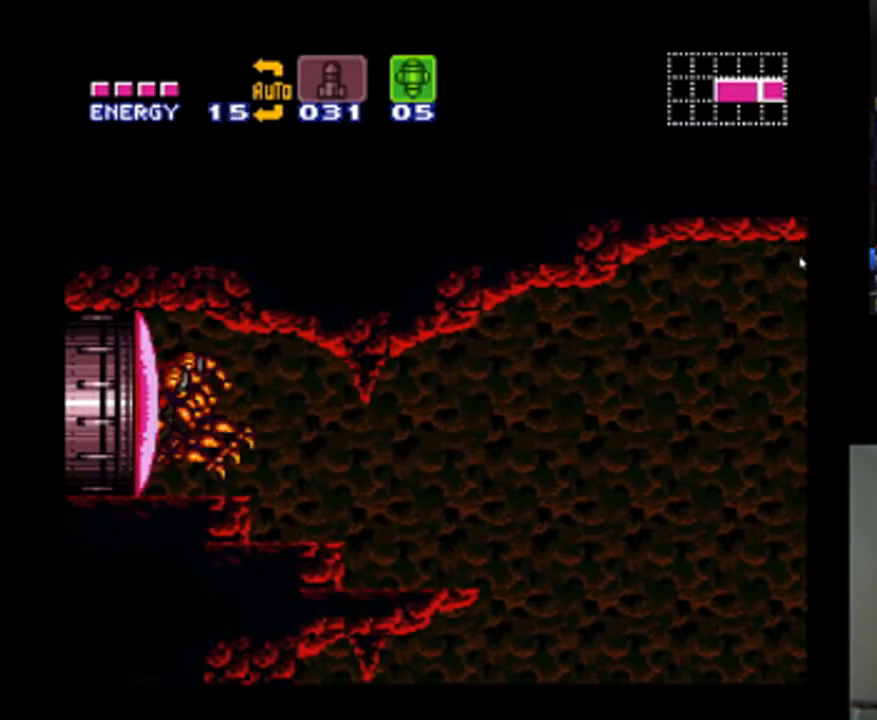
{"buttons": [], "events": []}
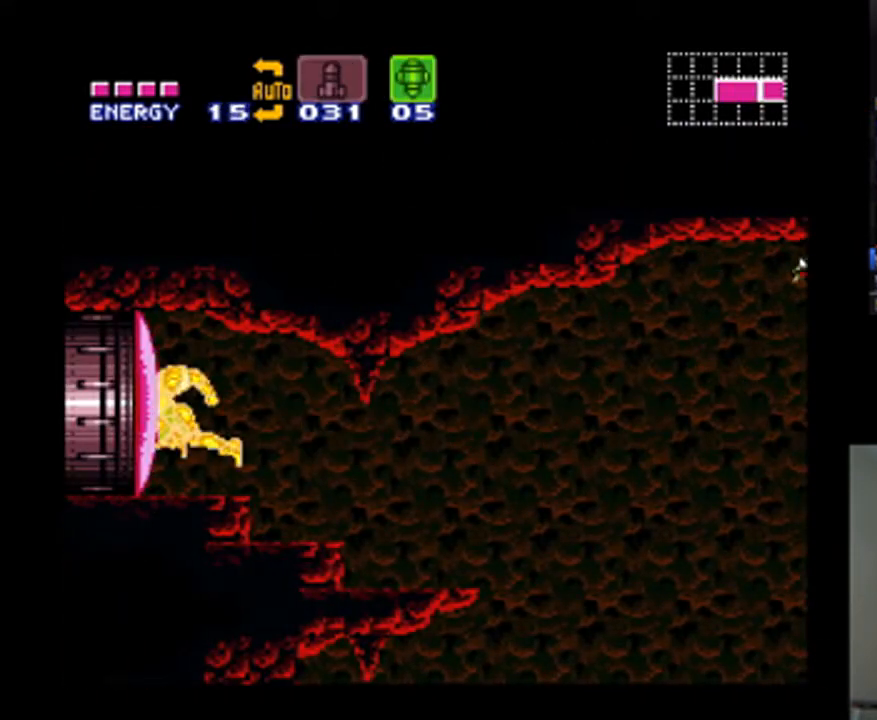
{"buttons": [], "events": []}
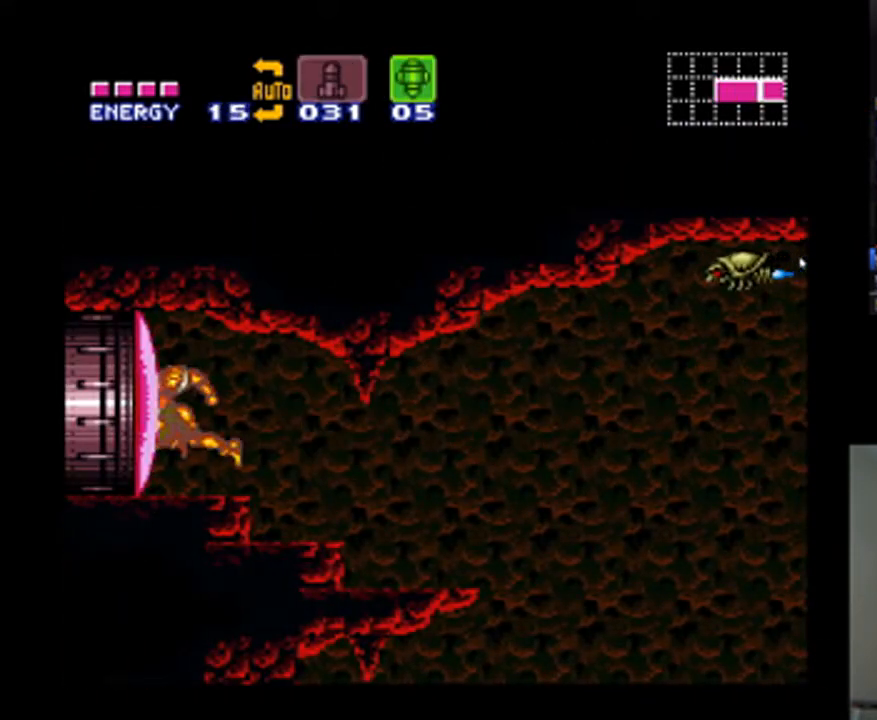
{"buttons": ["Y"], "events": [[67, "Y", "down"], [133, "Y", "up"], [500, "Y", "down"]]}
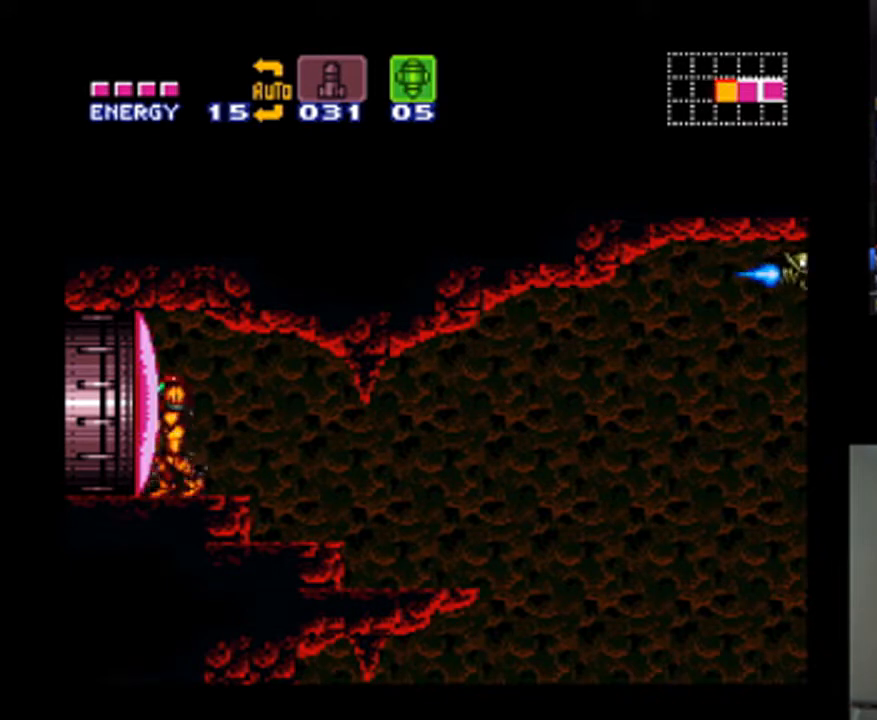
{"buttons": ["A", "DPAD_LEFT"], "events": [[67, "Y", "up"], [233, "SELECT", "down"], [333, "SELECT", "up"], [400, "A", "down"], [433, "DPAD_LEFT", "down"]]}
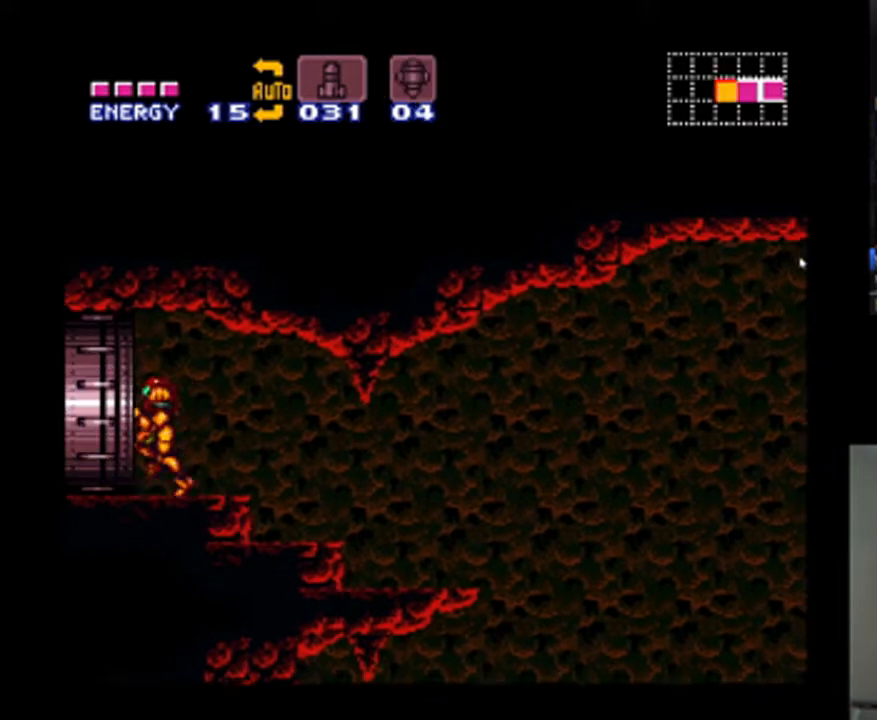
{"buttons": ["A", "DPAD_LEFT"], "events": []}
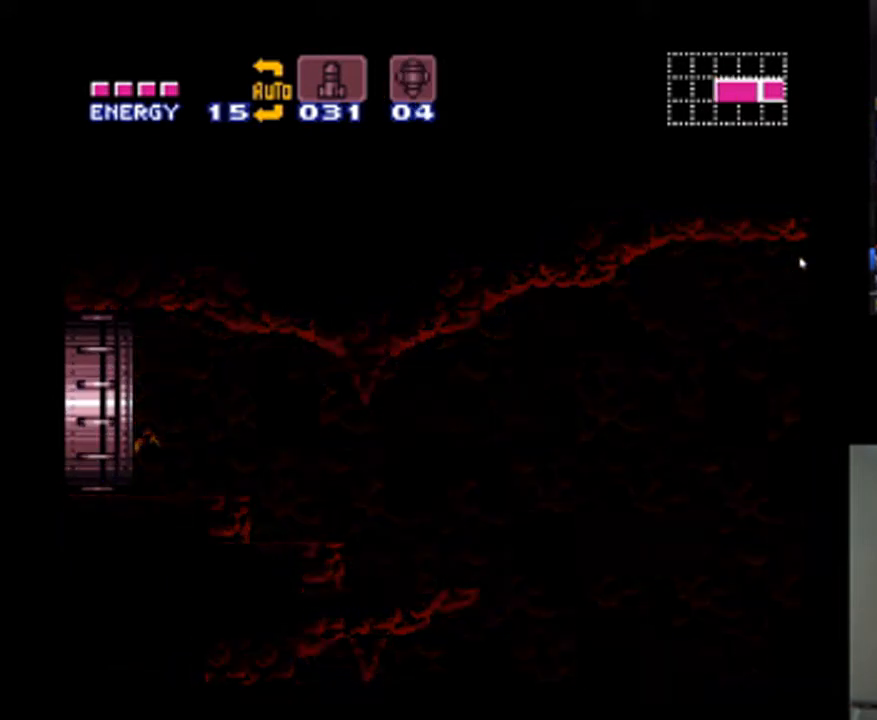
{"buttons": ["A", "DPAD_LEFT"], "events": [[33, "DPAD_LEFT", "up"], [200, "DPAD_LEFT", "down"]]}
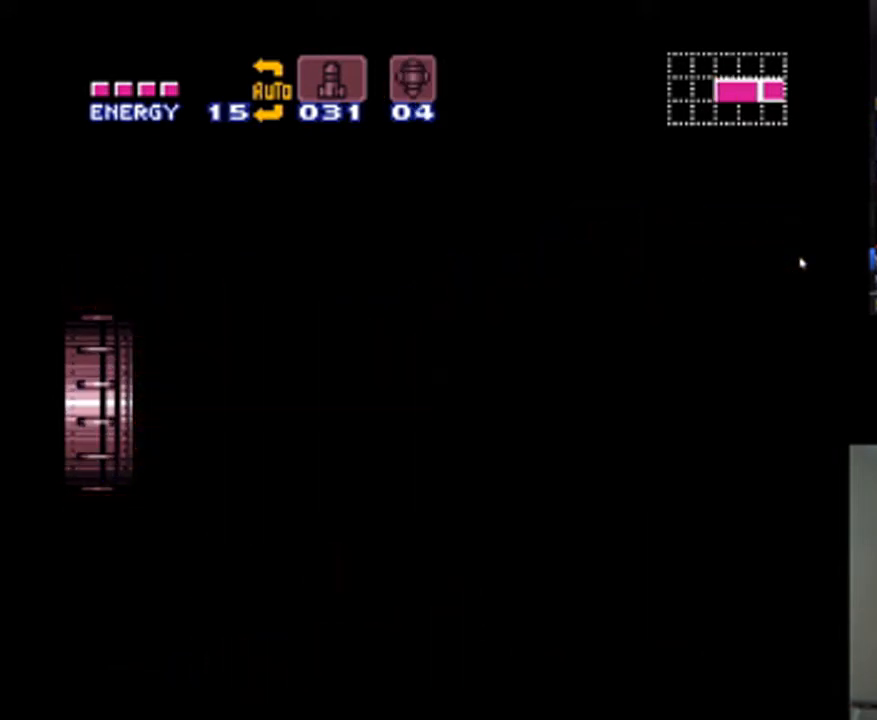
{"buttons": ["A", "DPAD_LEFT"], "events": []}
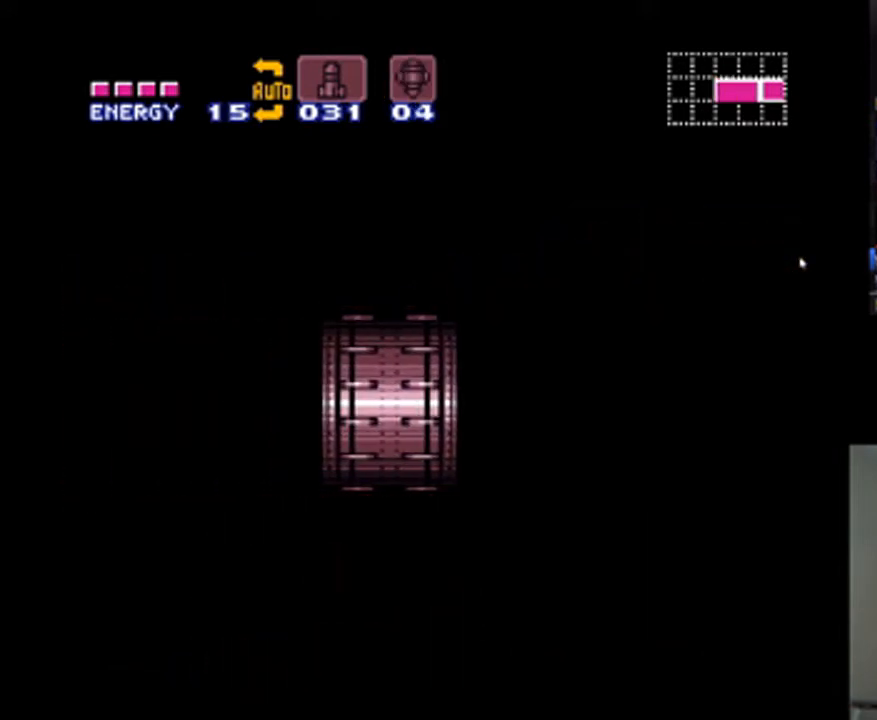
{"buttons": ["A", "DPAD_LEFT"], "events": []}
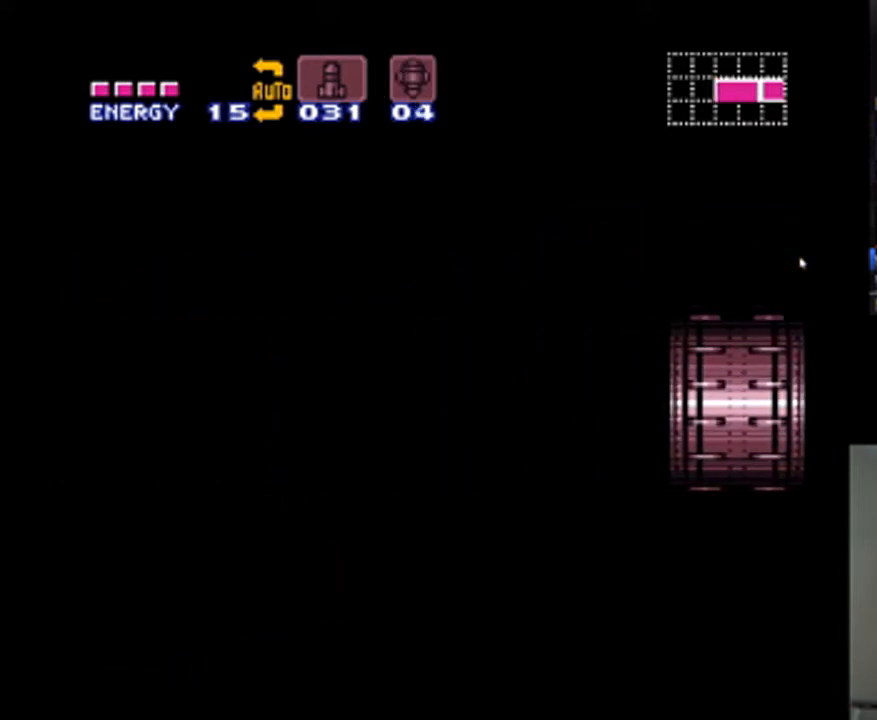
{"buttons": ["A", "DPAD_LEFT"], "events": []}
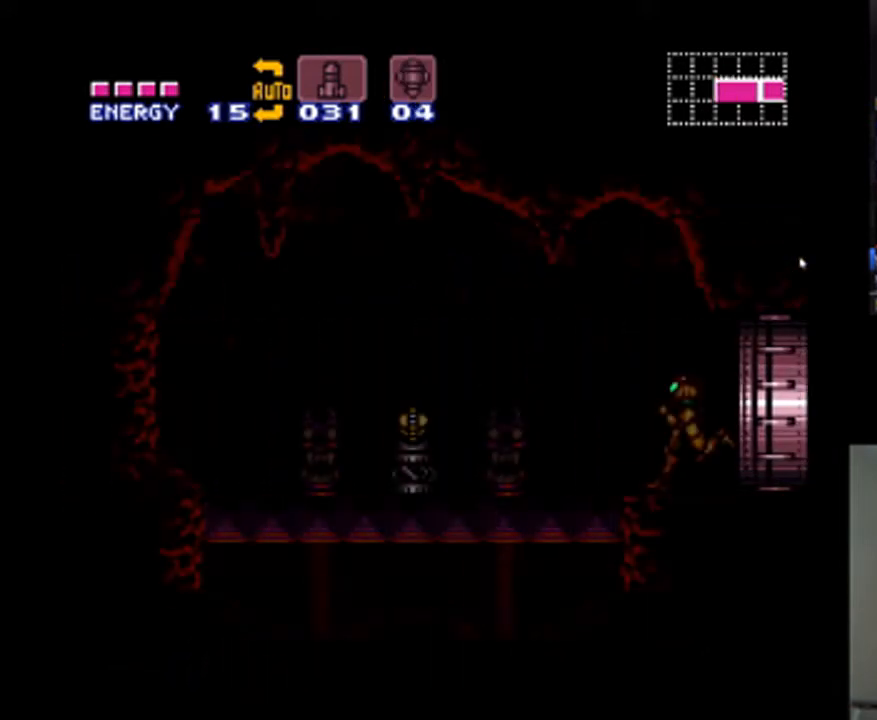
{"buttons": ["A", "DPAD_LEFT"], "events": [[433, "B", "down"], [500, "B", "up"]]}
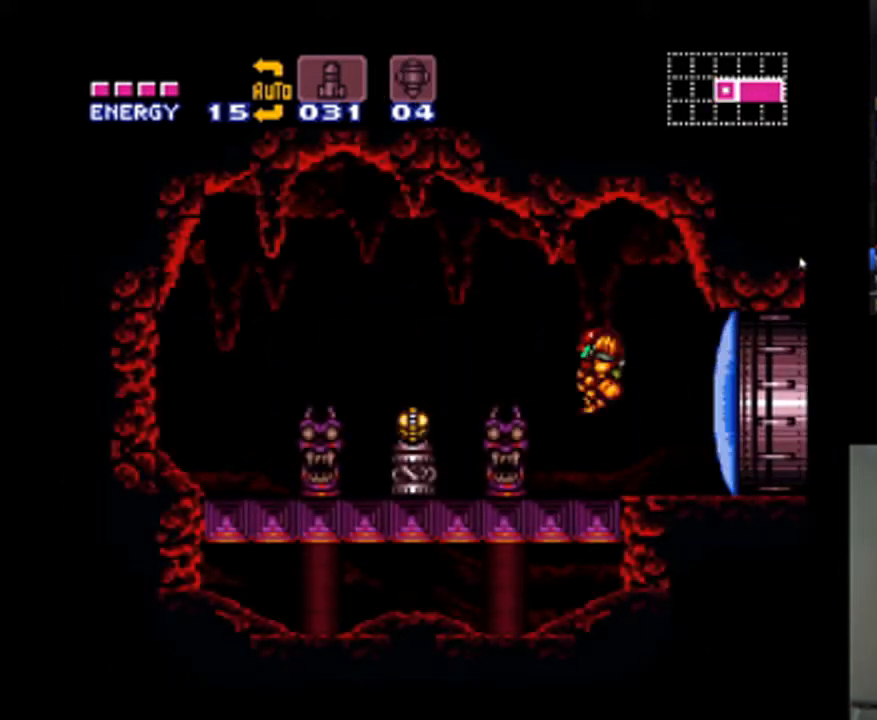
{"buttons": ["A", "DPAD_LEFT"], "events": []}
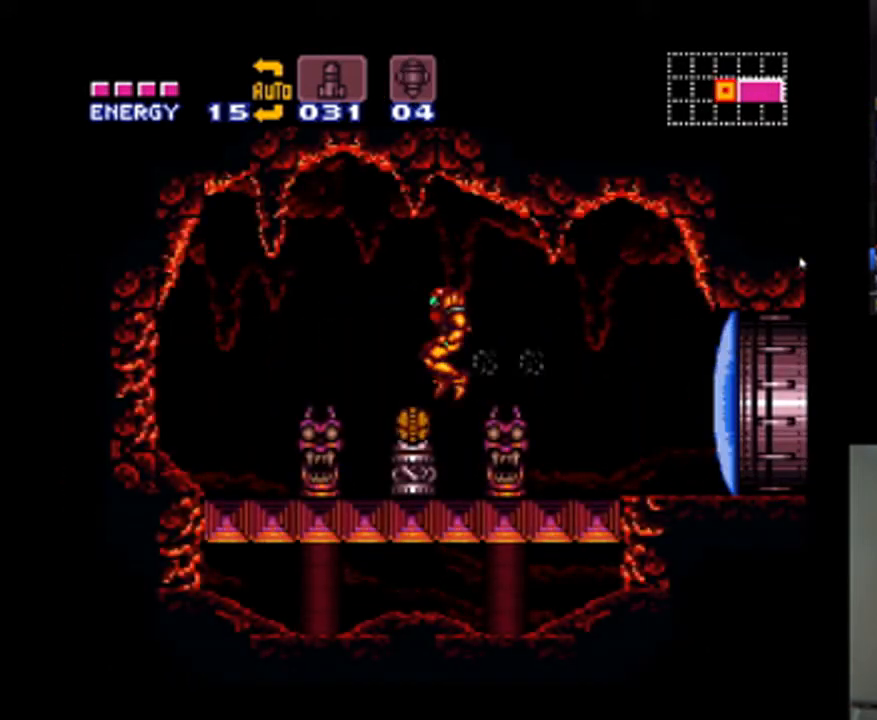
{"buttons": [], "events": [[67, "DPAD_LEFT", "up"], [167, "A", "up"]]}
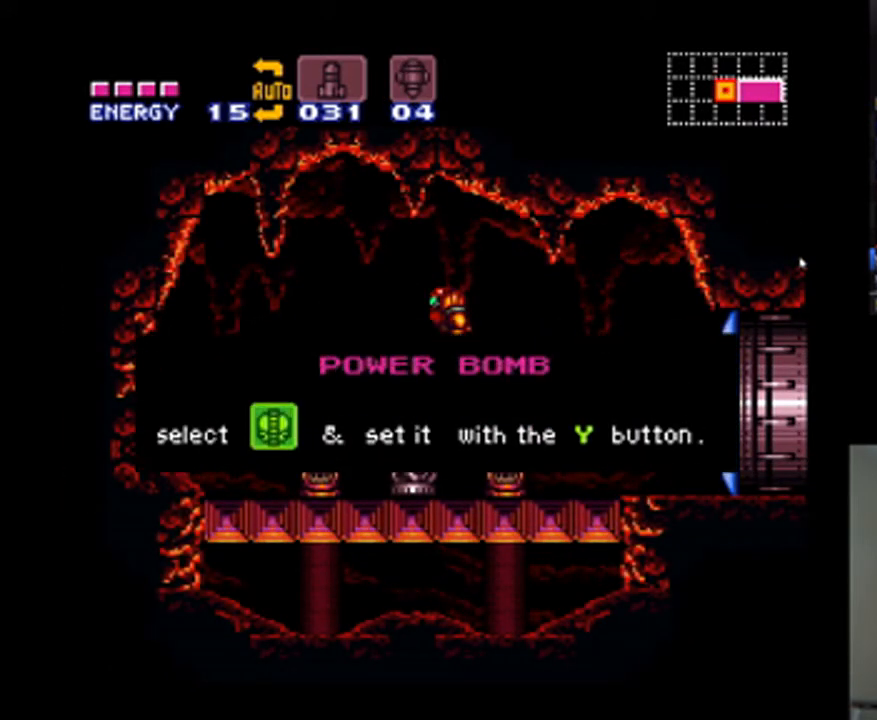
{"buttons": [], "events": []}